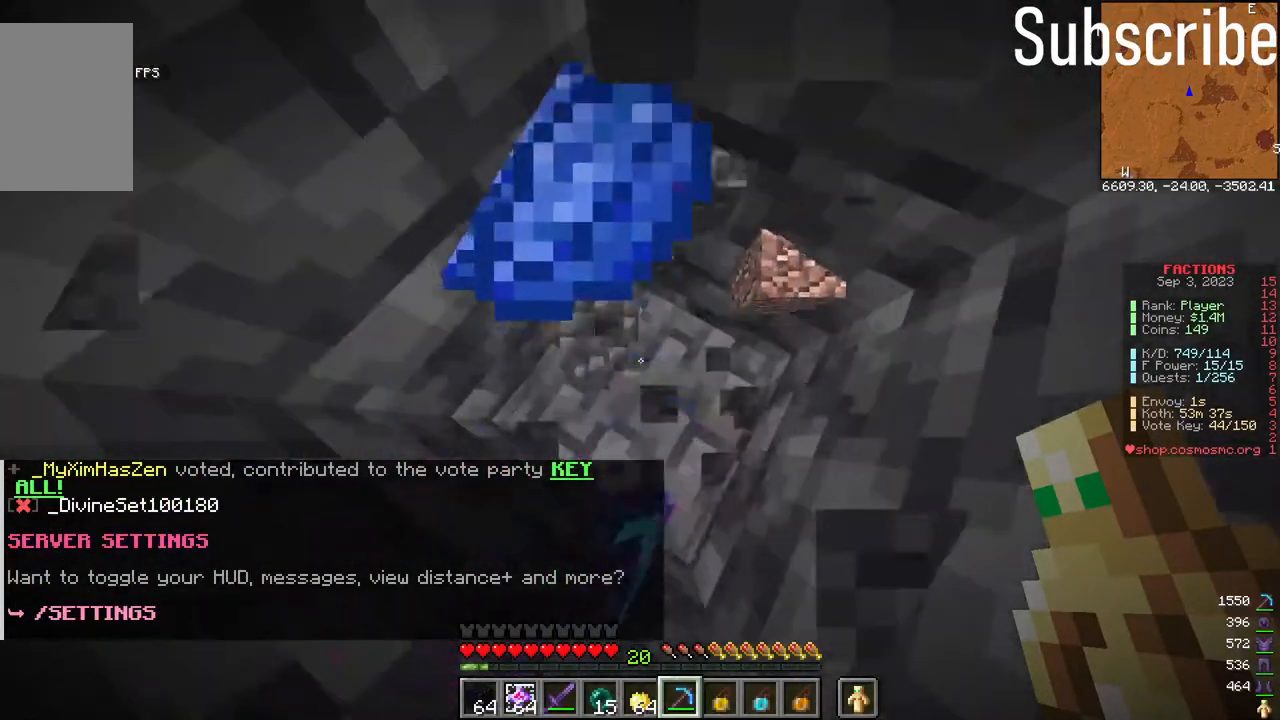
Gameplay with keyboard and mouse; each line is a JSON object with the keys and mouse buttons held at the frame after it. "events" lists presses ("down") and releases ("up") of "a", "d", "s", "space", "w", "mouse_left" and "mouse_right" between this image and that frame as [ms after this image, input, new state], when the widget could be followed in between. "mouse_left", "mouse_right" = the "left", "right" buttons of the "mouse" list. No other keys are recorded. Fast repeated clicks can show as one long hold. Mouse movement is not recorded.
{"keys": [], "mouse": ["left"], "events": []}
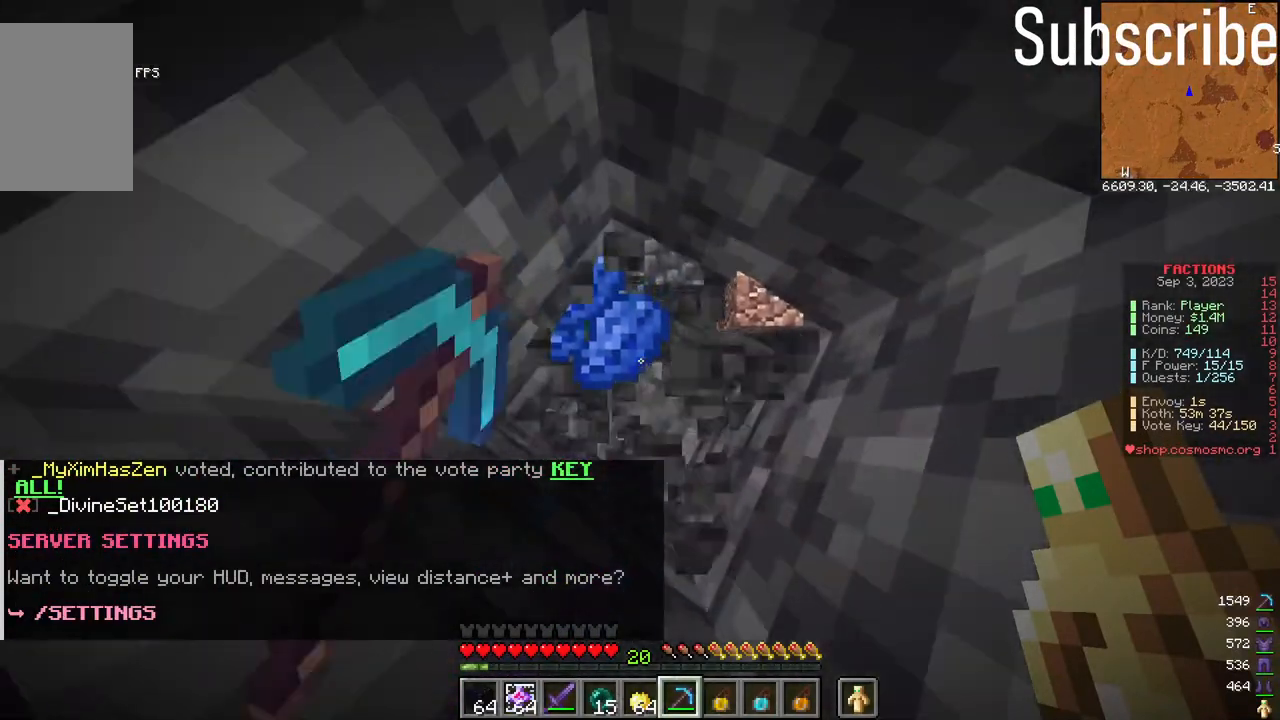
{"keys": [], "mouse": ["left"], "events": []}
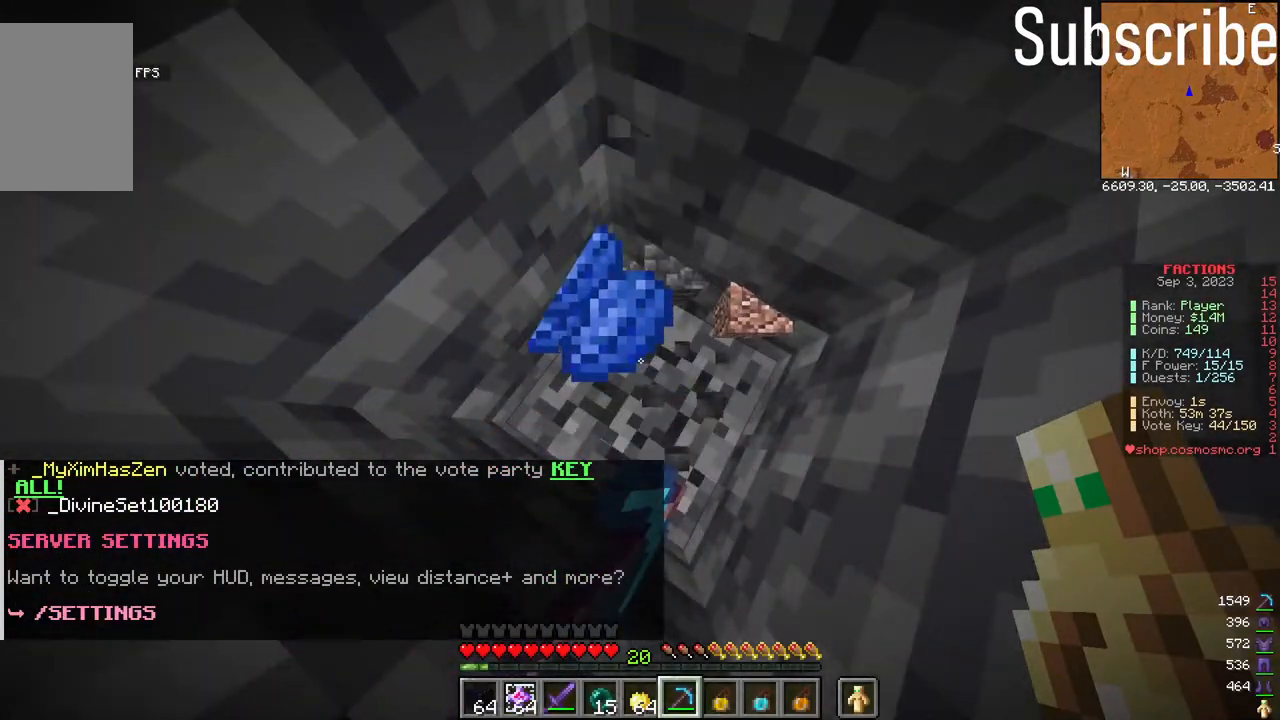
{"keys": [], "mouse": ["left"], "events": []}
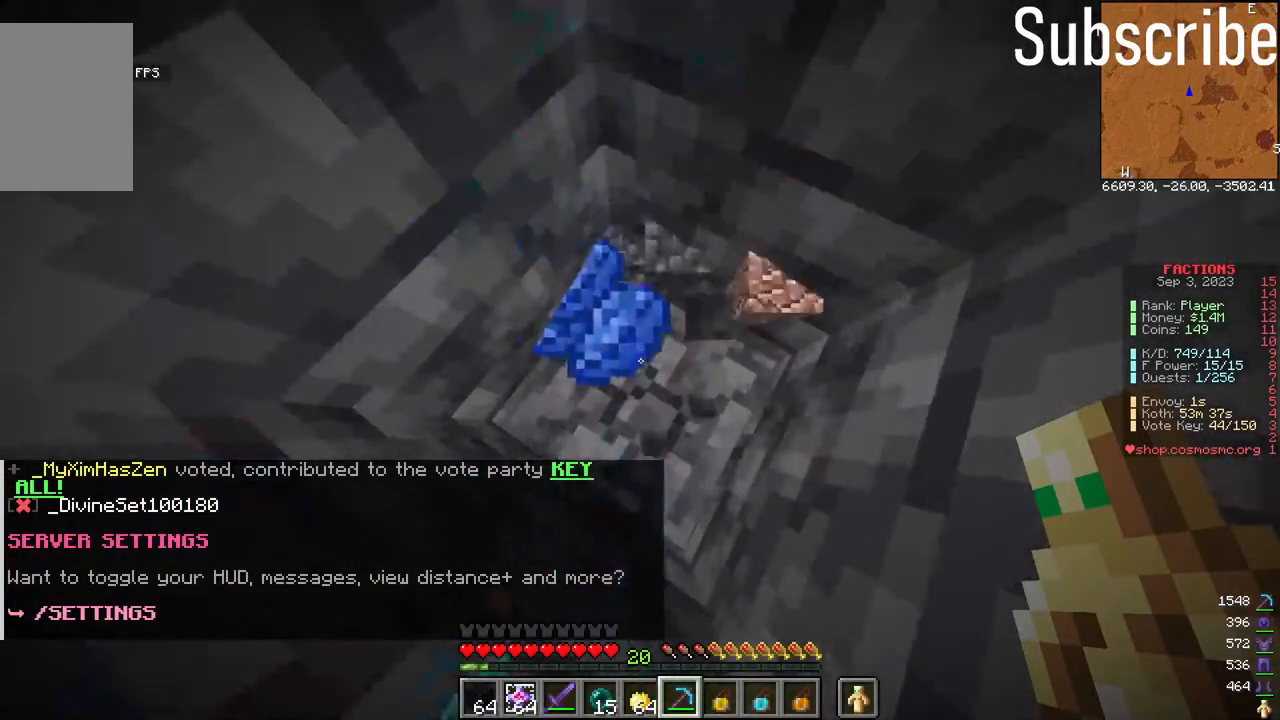
{"keys": [], "mouse": ["left"], "events": []}
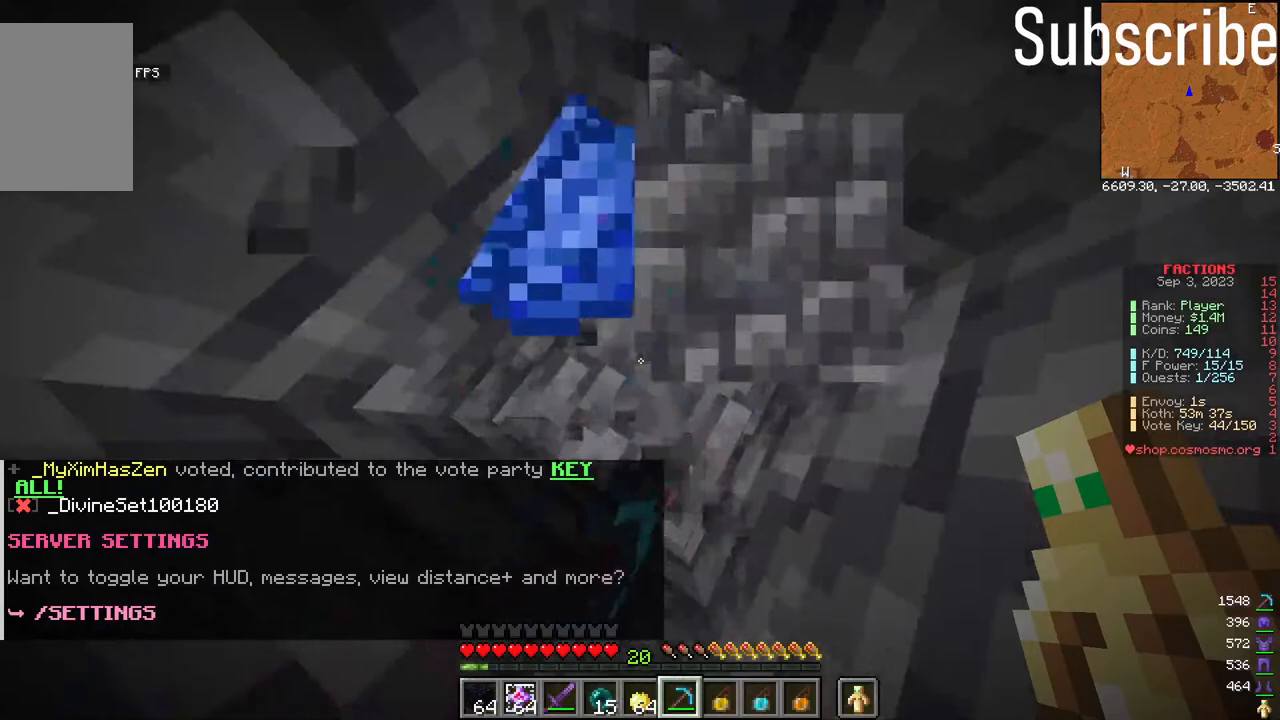
{"keys": [], "mouse": ["left"], "events": []}
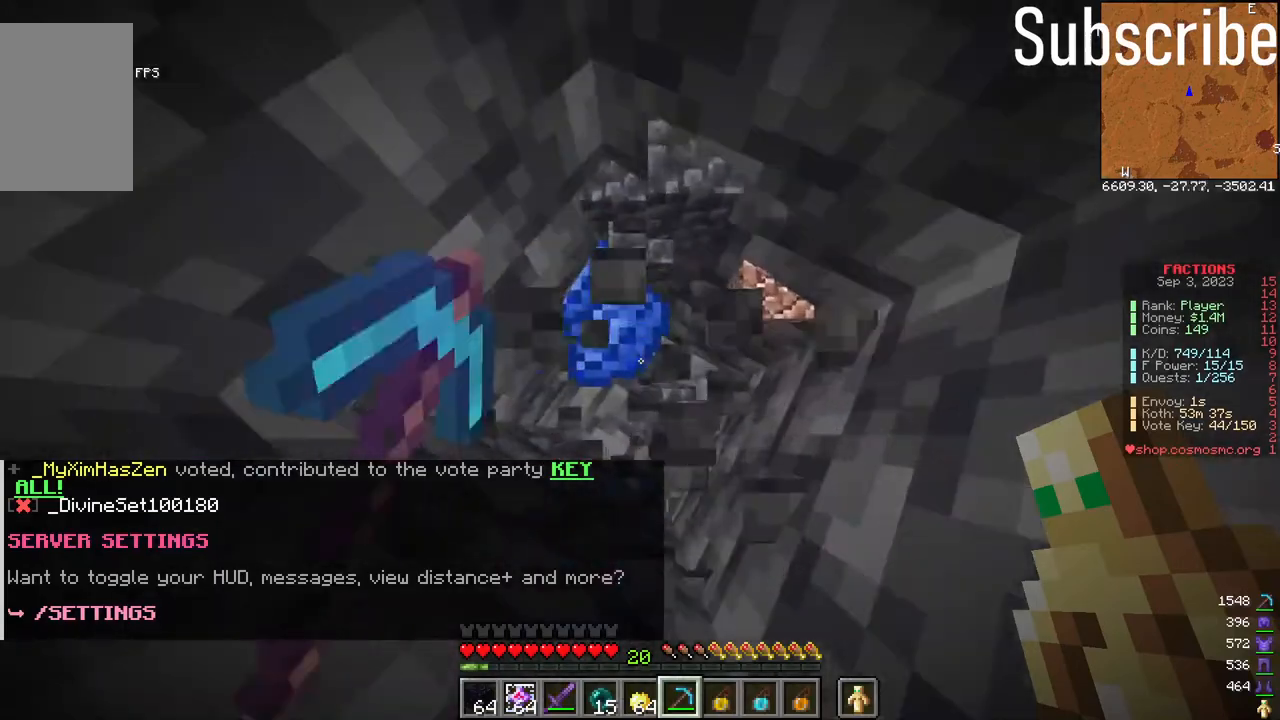
{"keys": [], "mouse": ["left"], "events": []}
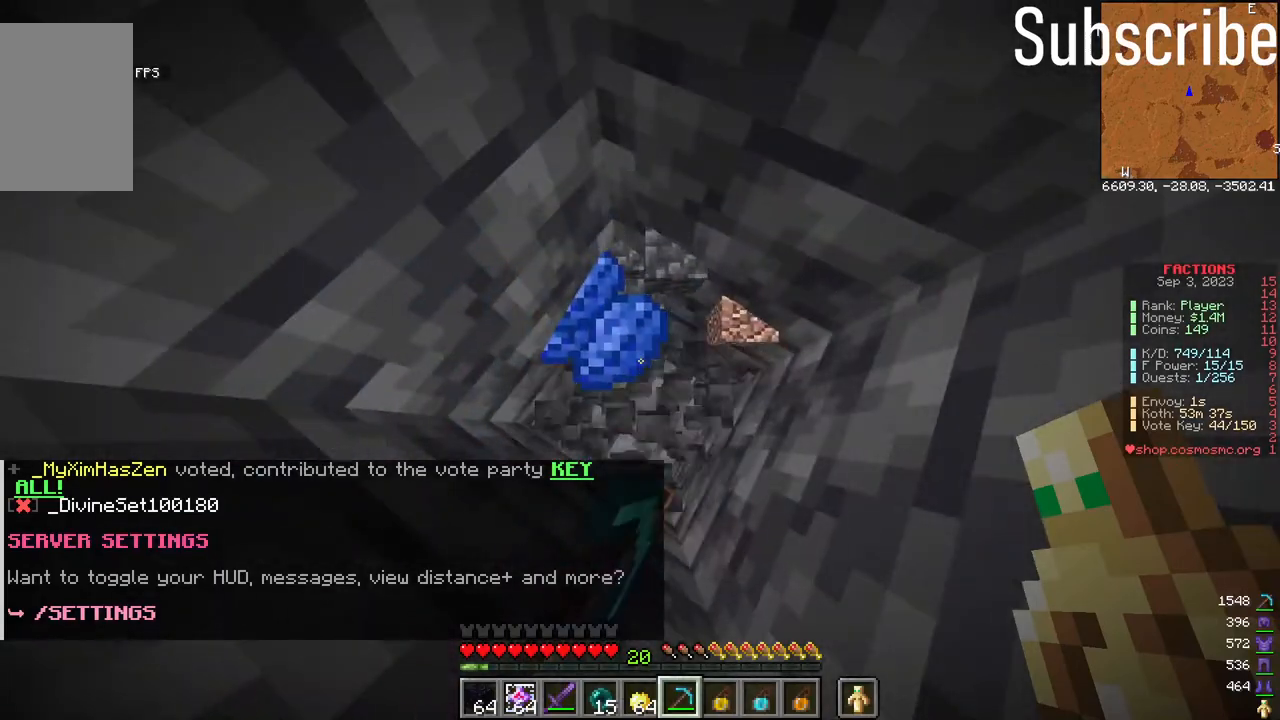
{"keys": [], "mouse": ["left"], "events": []}
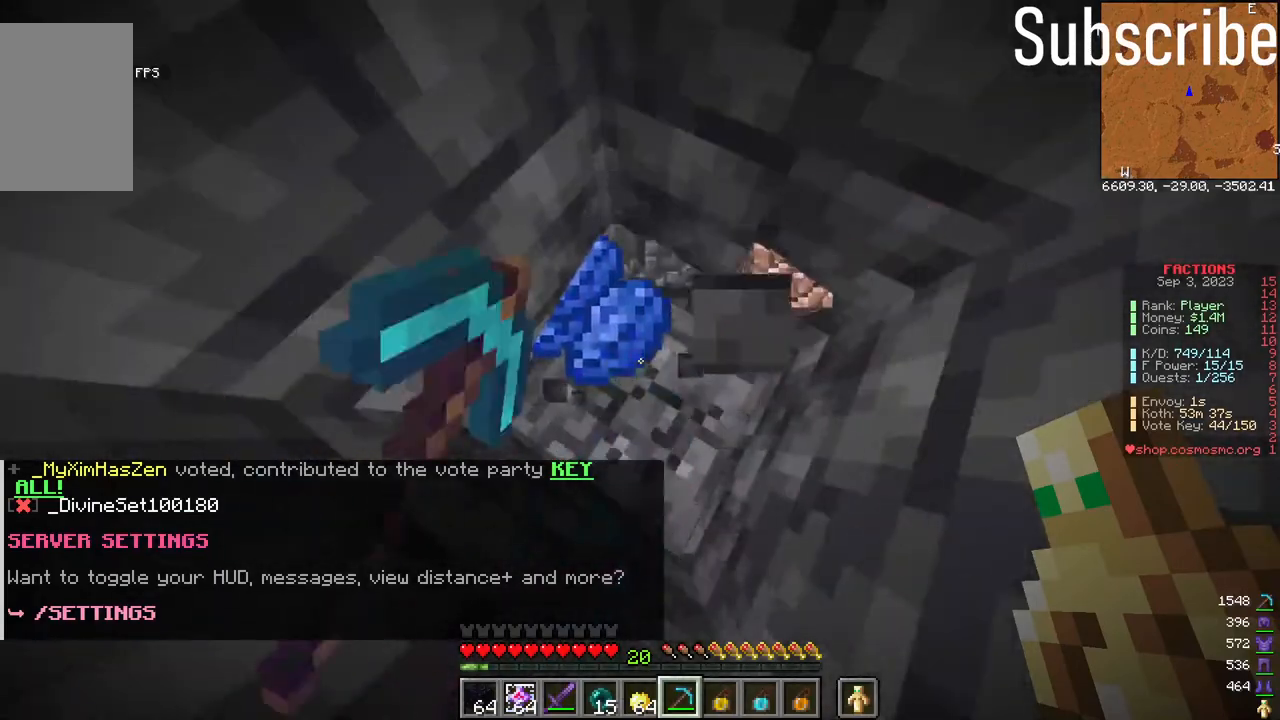
{"keys": [], "mouse": ["left"], "events": []}
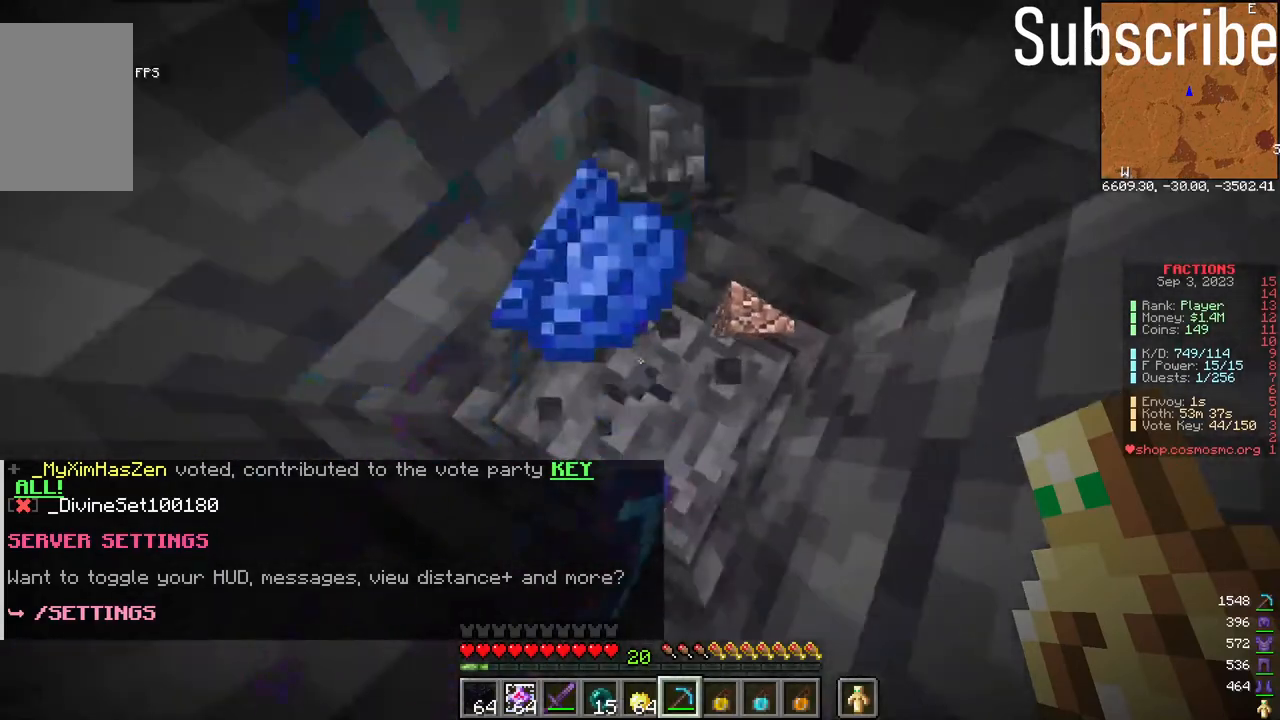
{"keys": [], "mouse": ["left"], "events": []}
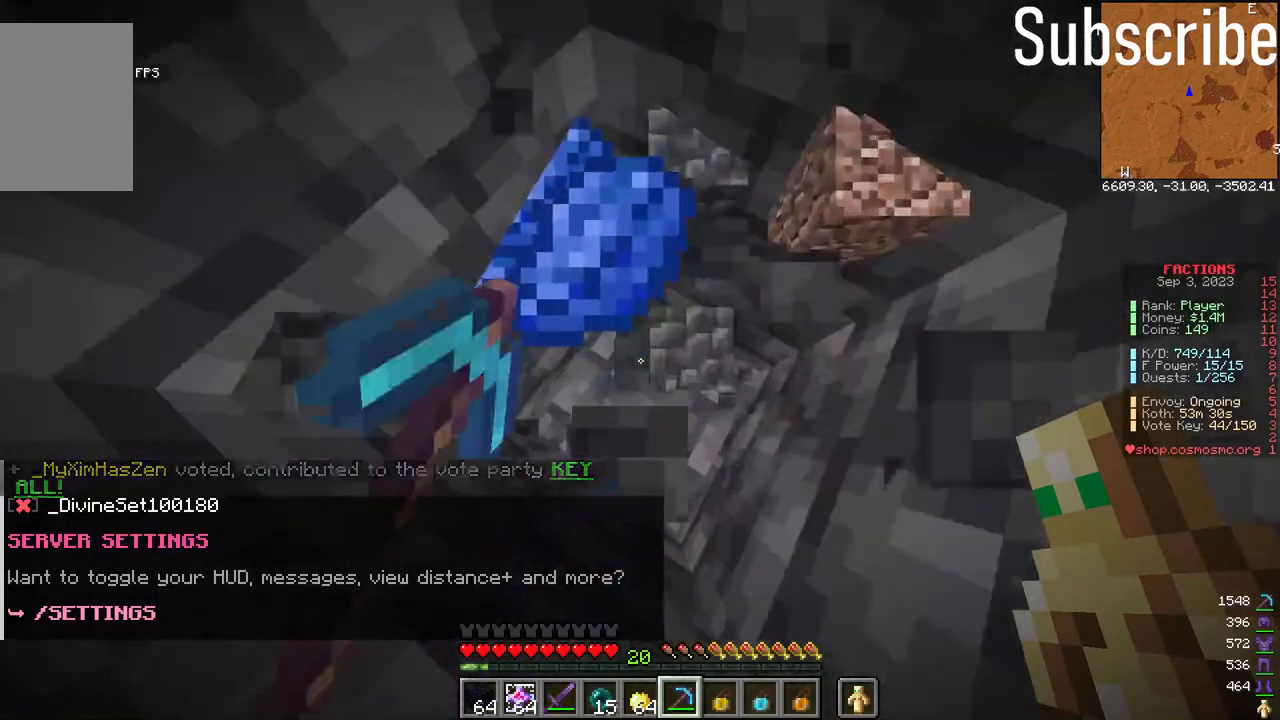
{"keys": [], "mouse": ["left"], "events": []}
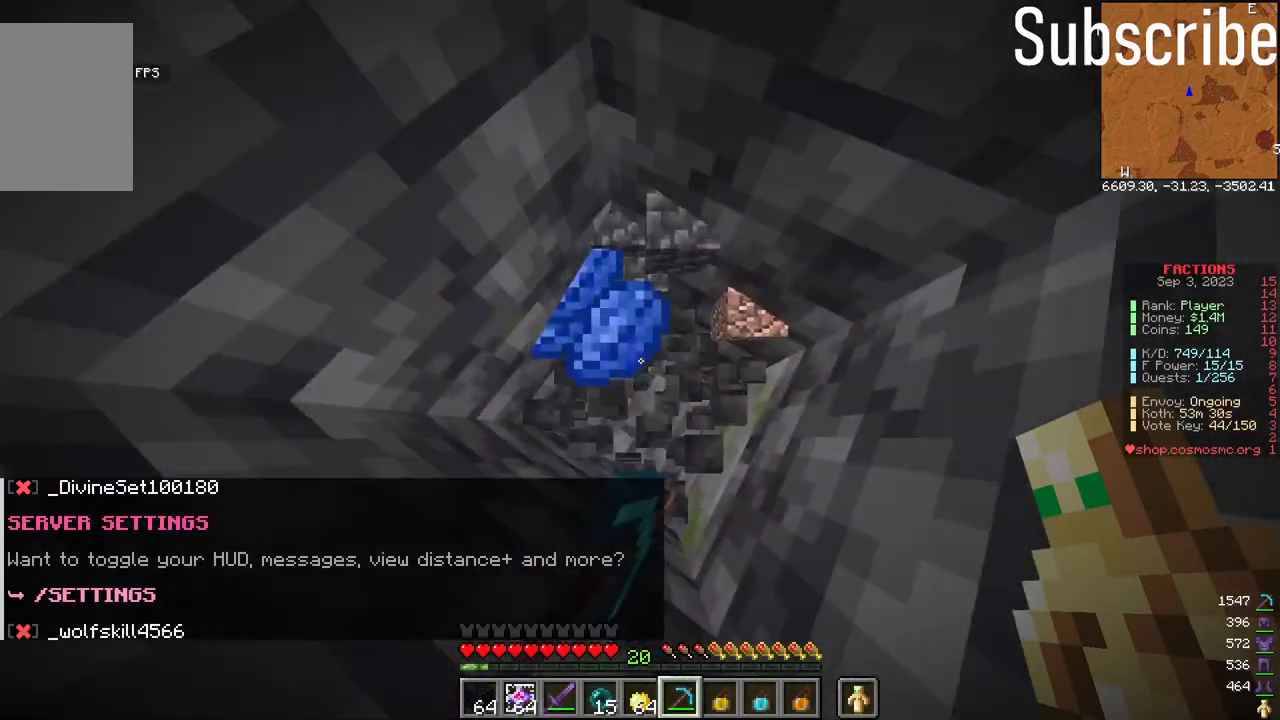
{"keys": [], "mouse": ["left"], "events": []}
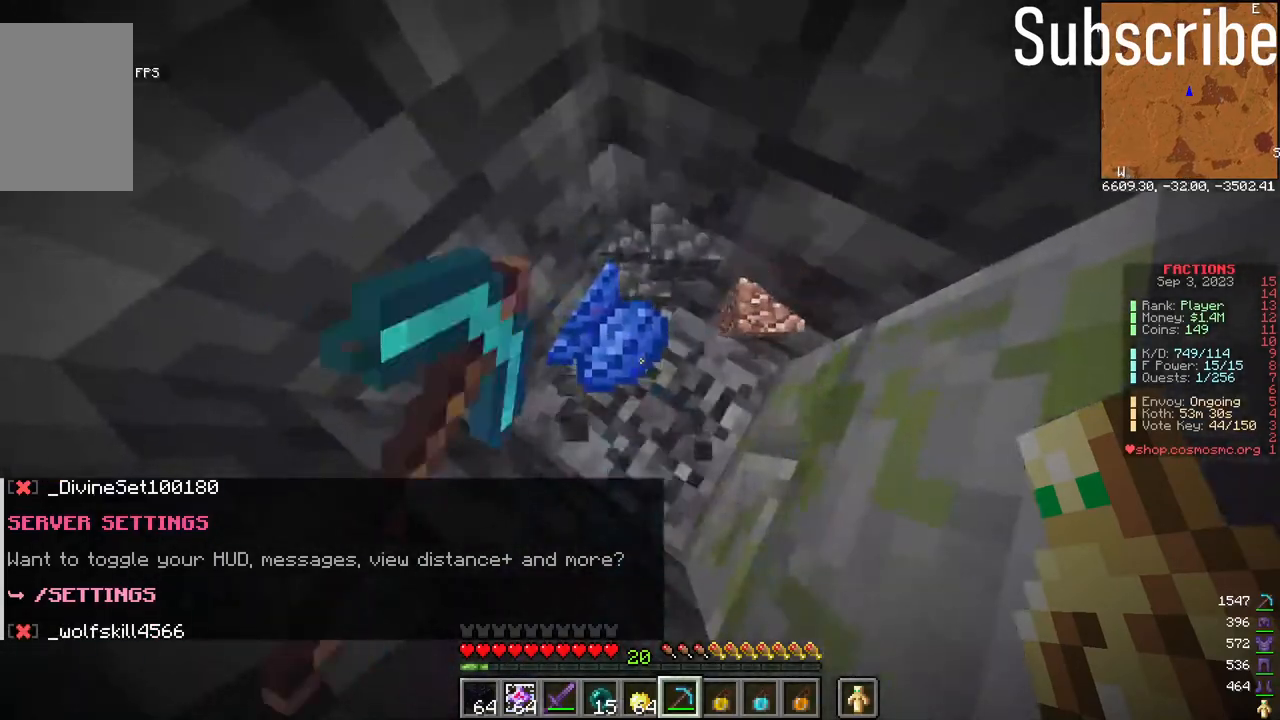
{"keys": [], "mouse": ["left"], "events": []}
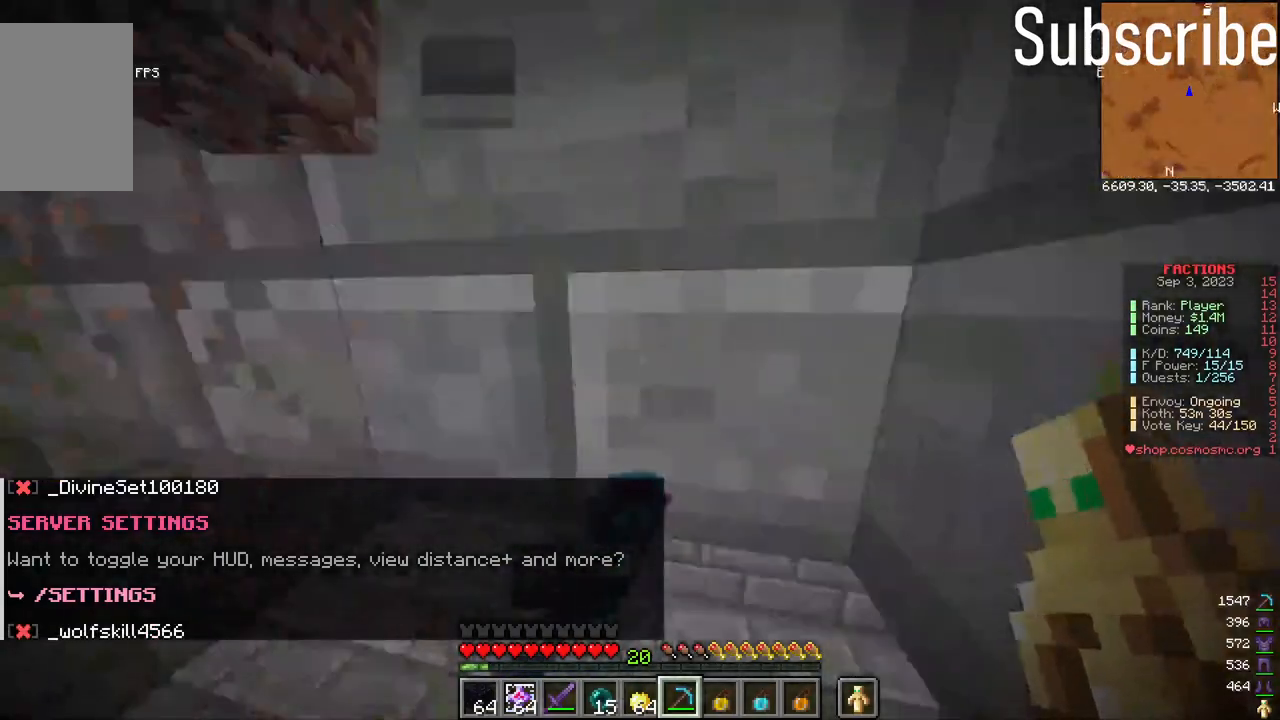
{"keys": [], "mouse": [], "events": [[167, "mouse_left", "up"]]}
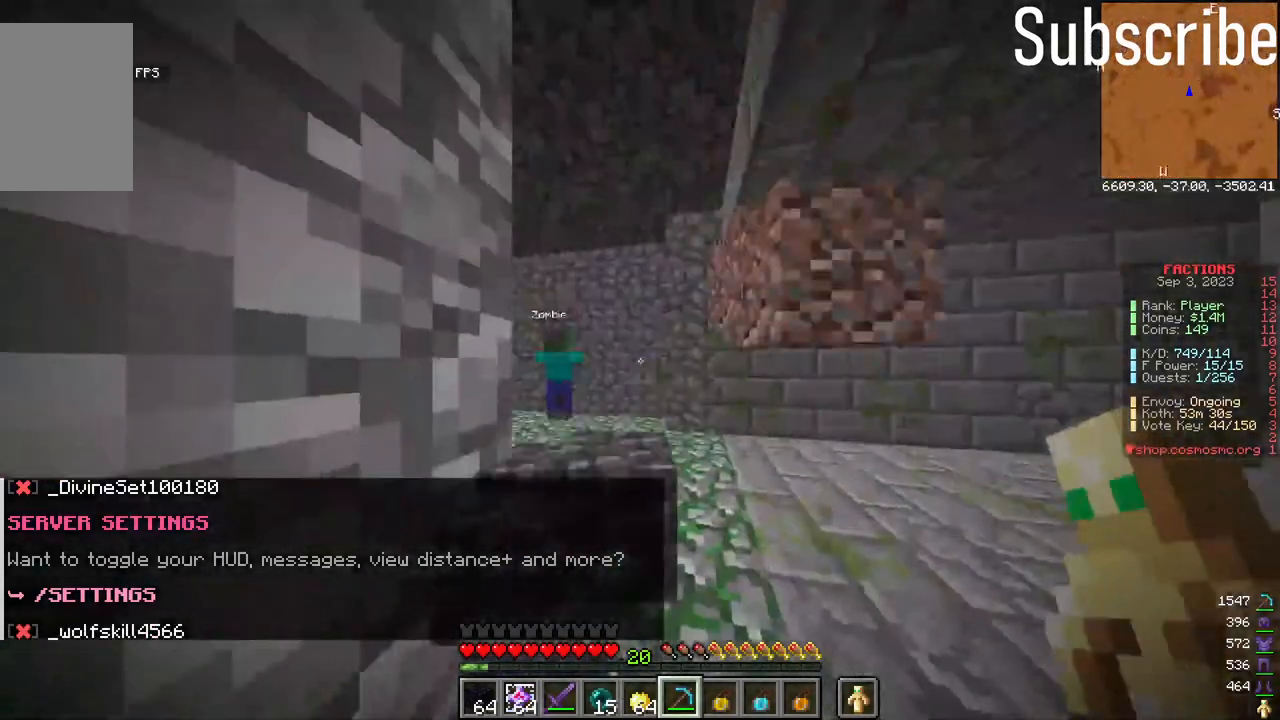
{"keys": ["d", "w"], "mouse": [], "events": [[400, "w", "down"], [500, "d", "down"]]}
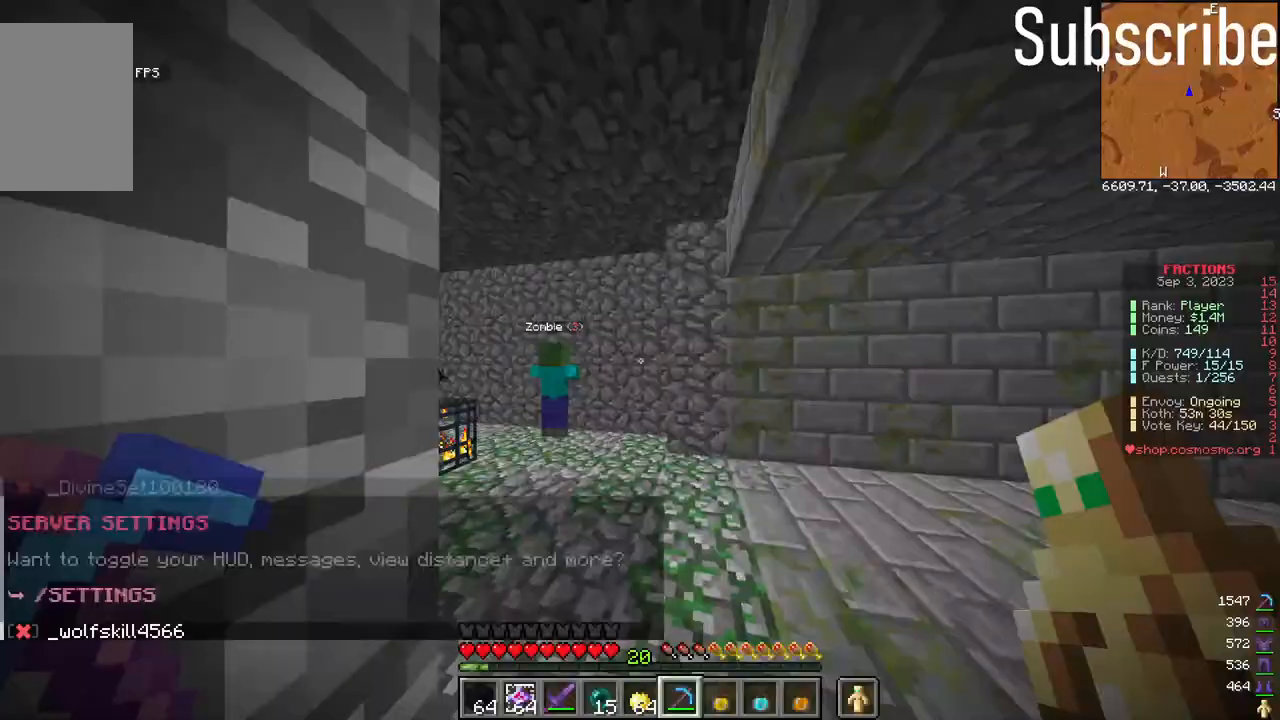
{"keys": [], "mouse": [], "events": [[267, "w", "up"], [417, "d", "up"]]}
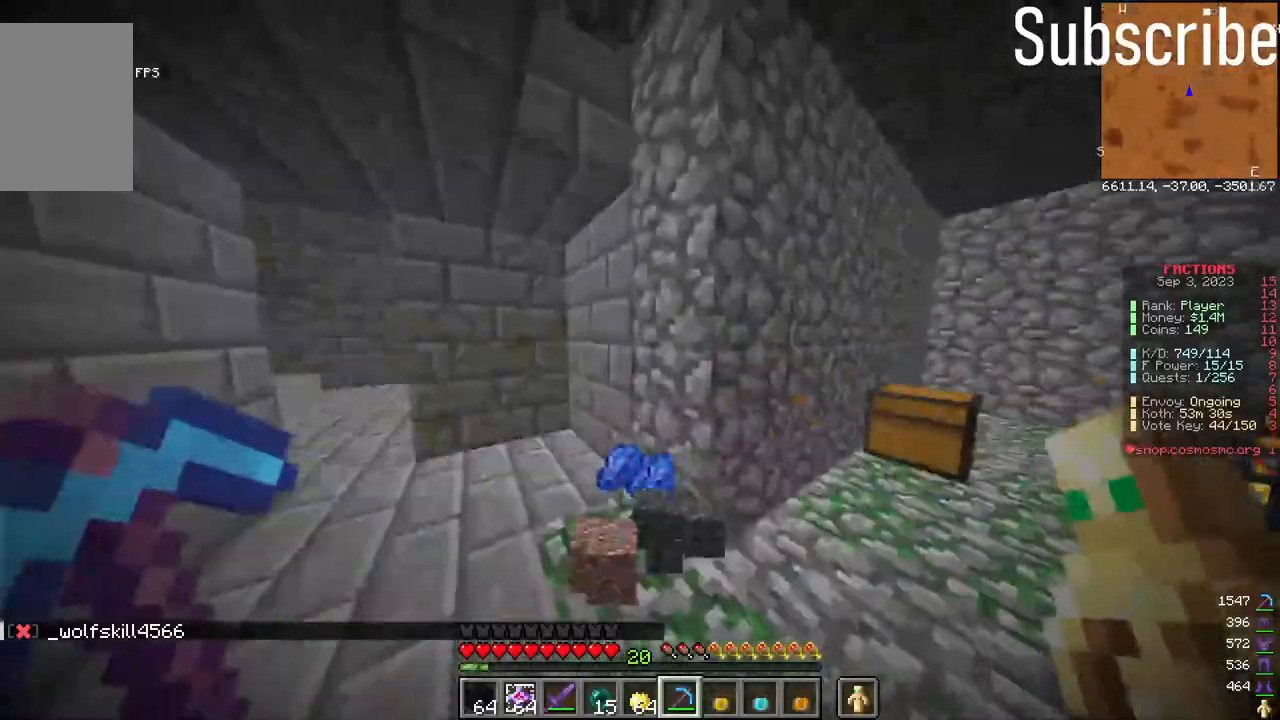
{"keys": ["w"], "mouse": [], "events": [[333, "w", "down"]]}
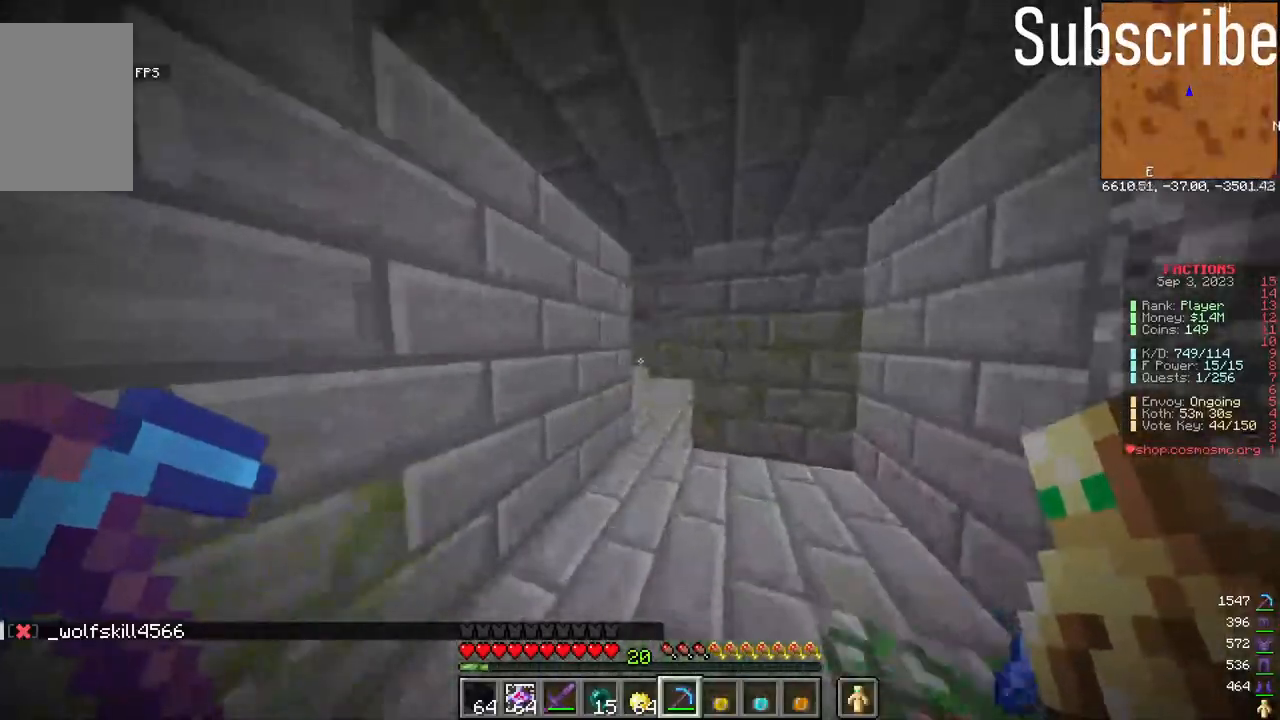
{"keys": ["w"], "mouse": [], "events": []}
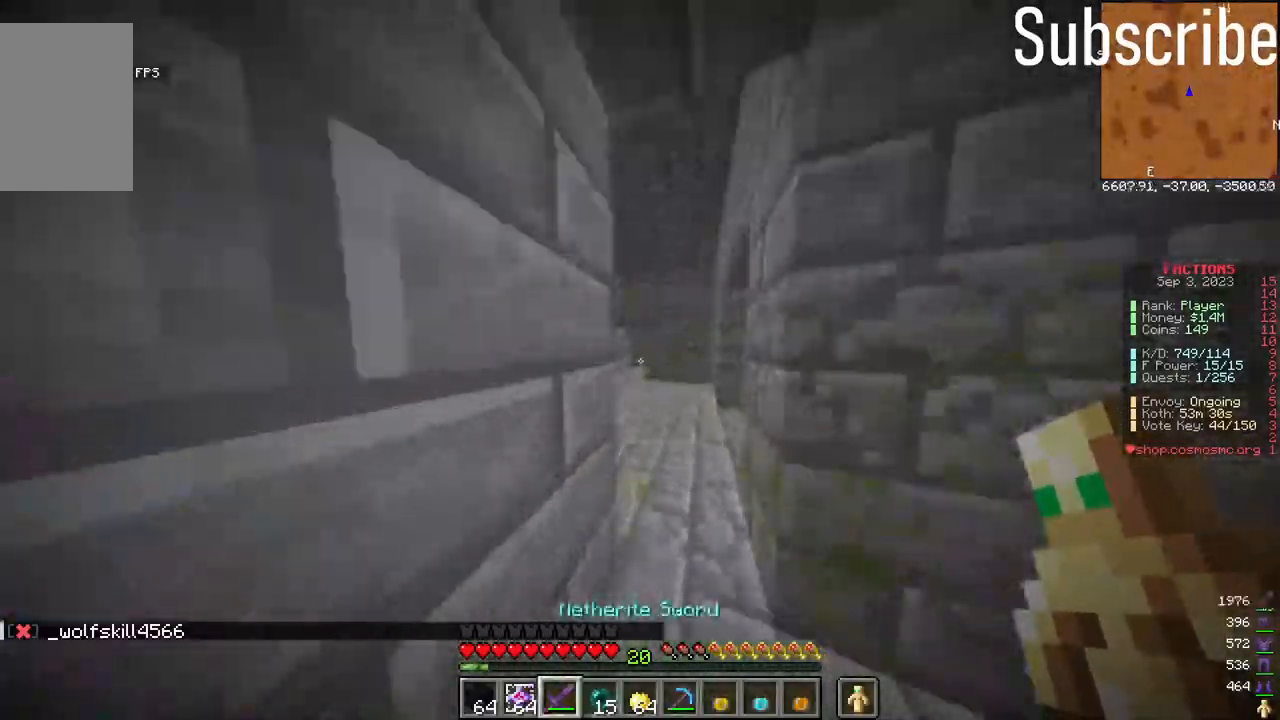
{"keys": ["w"], "mouse": [], "events": [[117, "d", "down"], [367, "d", "up"]]}
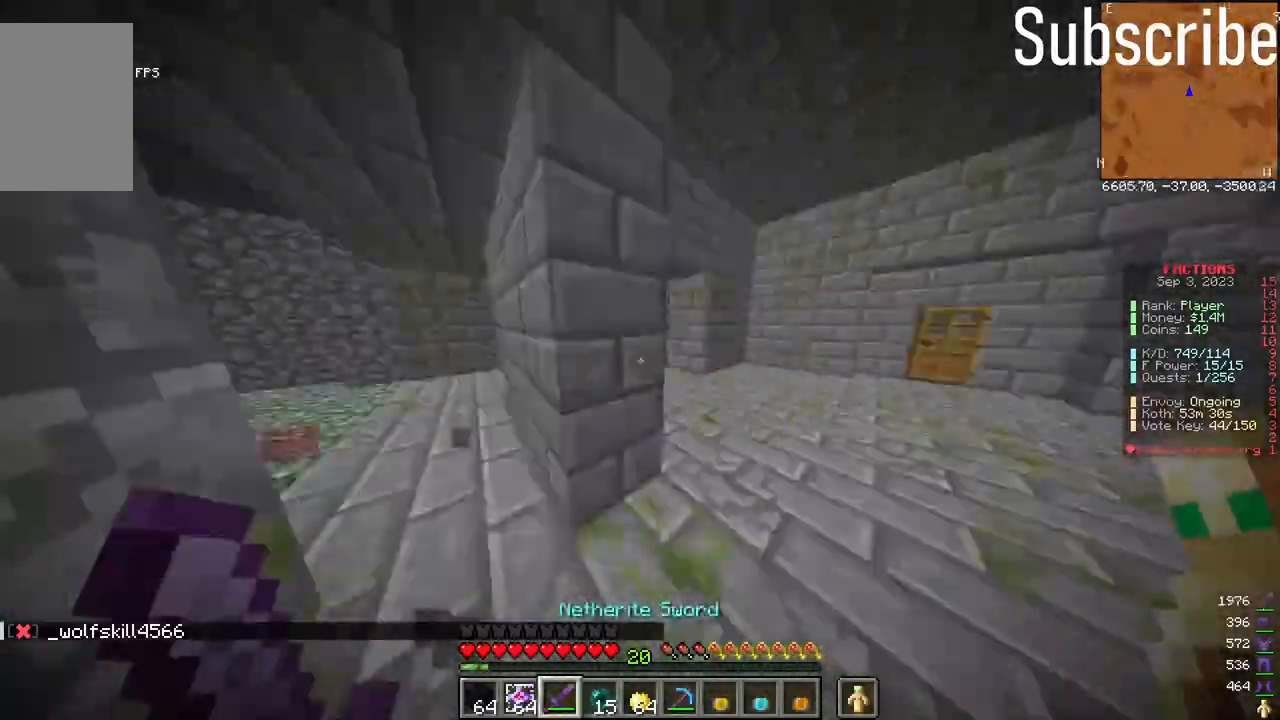
{"keys": ["w"], "mouse": [], "events": []}
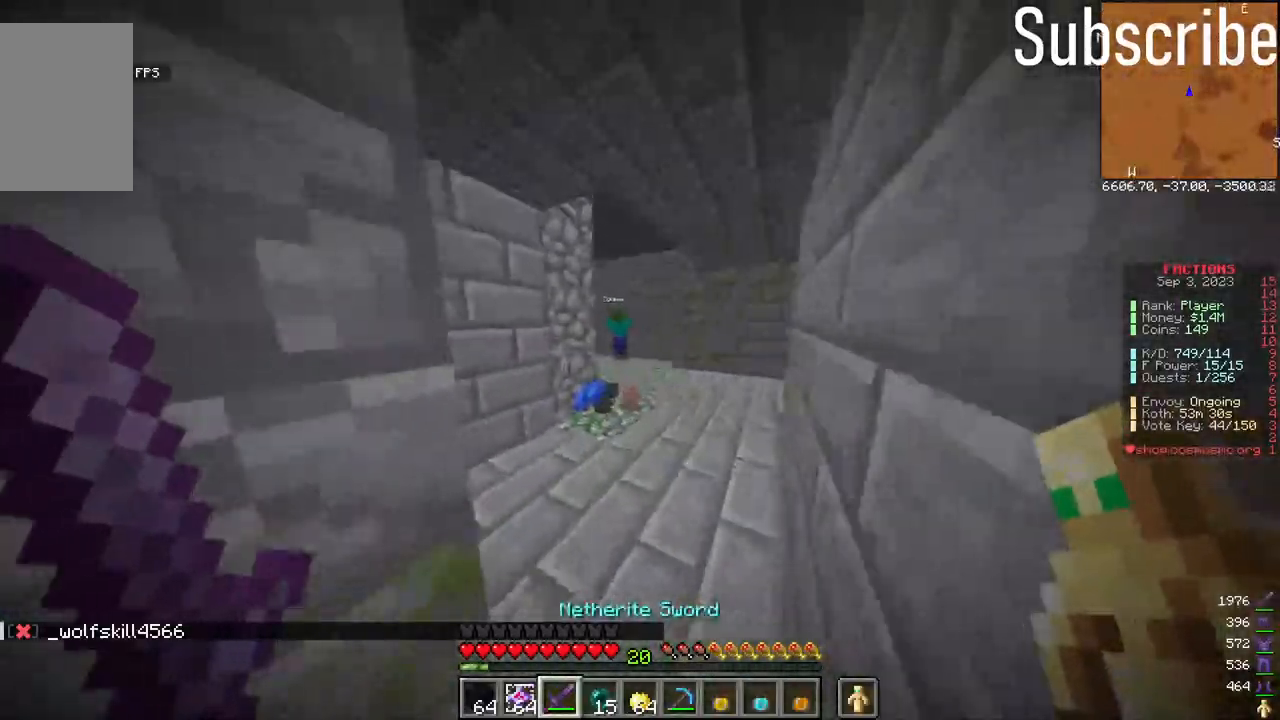
{"keys": ["w"], "mouse": [], "events": []}
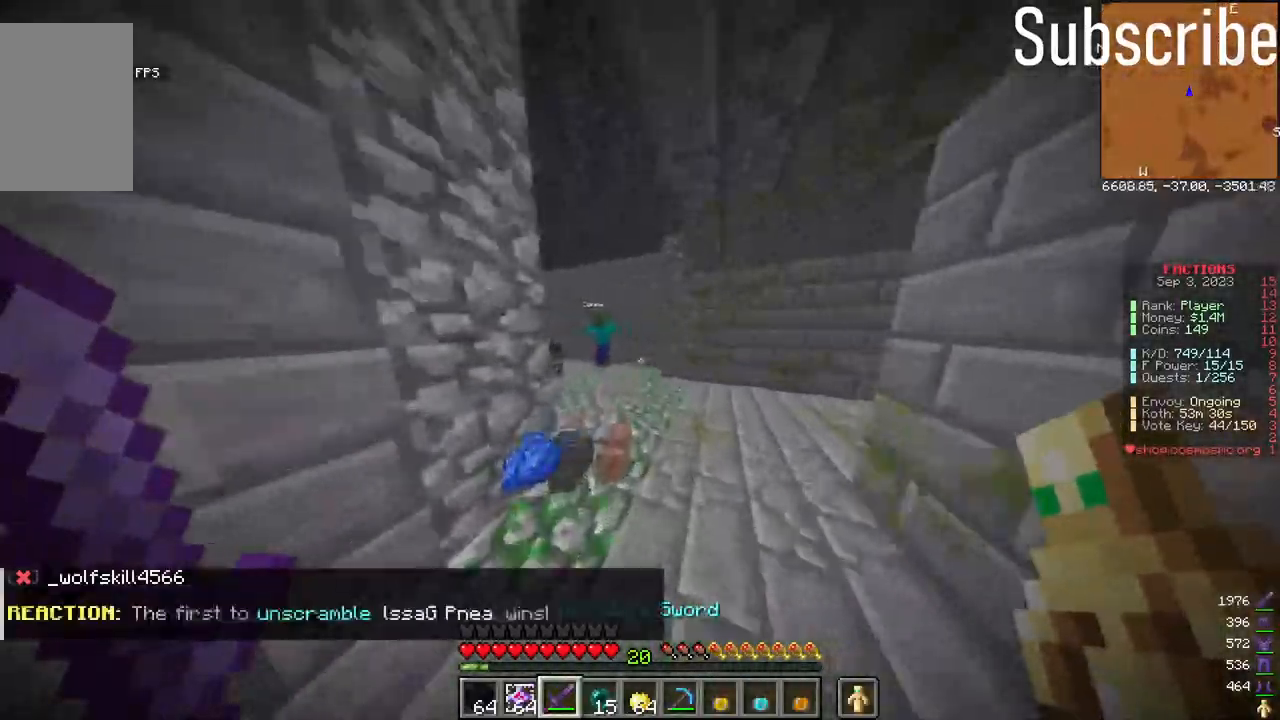
{"keys": ["w"], "mouse": [], "events": []}
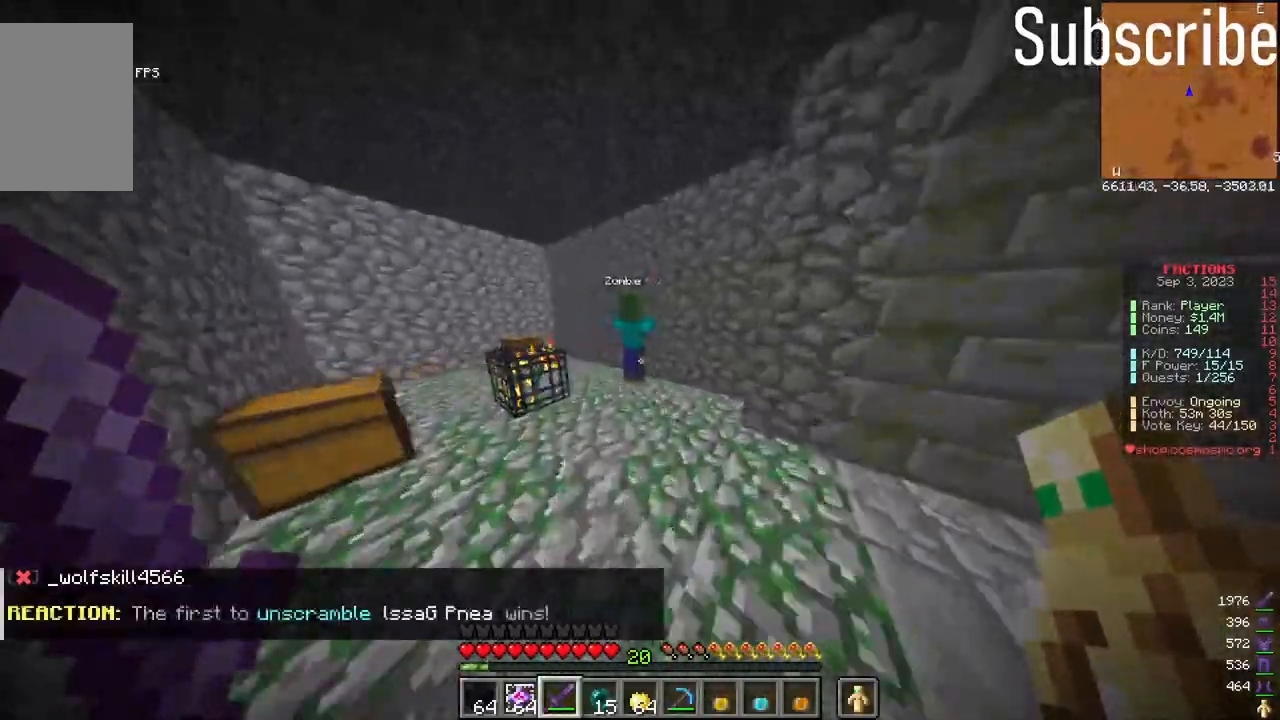
{"keys": ["space"], "mouse": [], "events": [[50, "space", "down"], [200, "space", "up"], [250, "w", "up"], [367, "mouse_left", "down"], [417, "mouse_left", "up"], [467, "space", "down"]]}
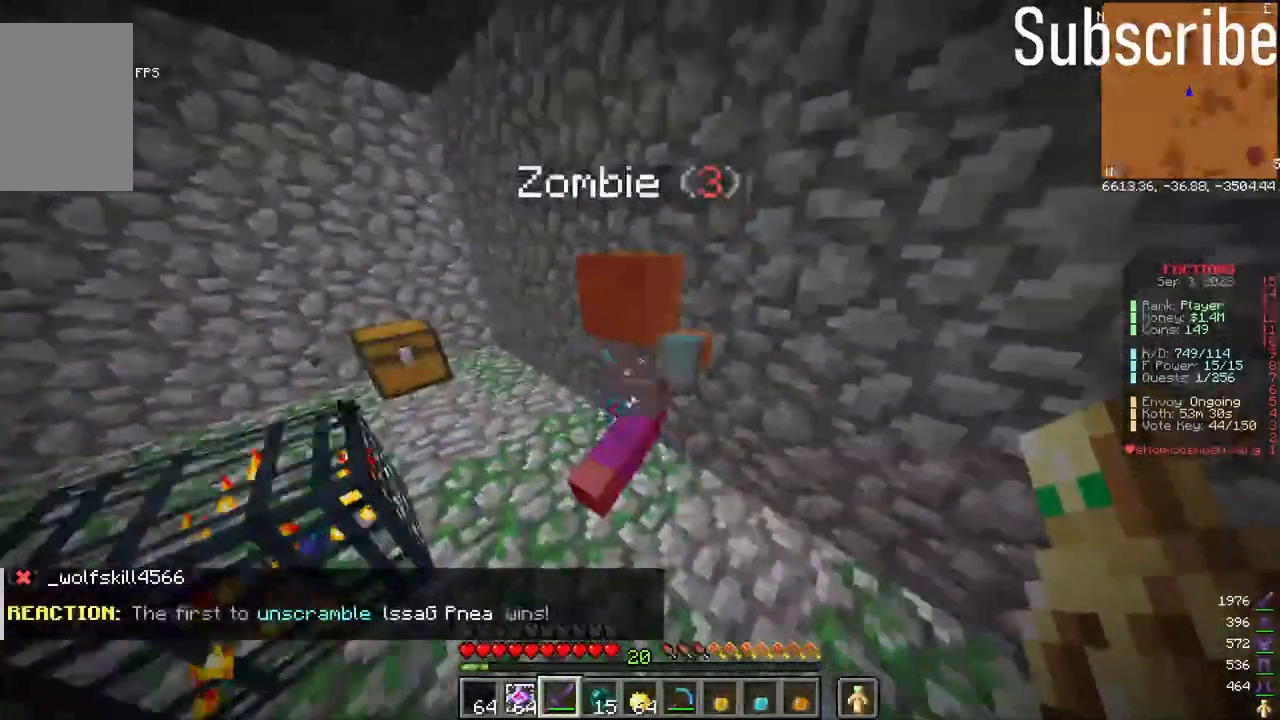
{"keys": [], "mouse": [], "events": [[167, "space", "up"]]}
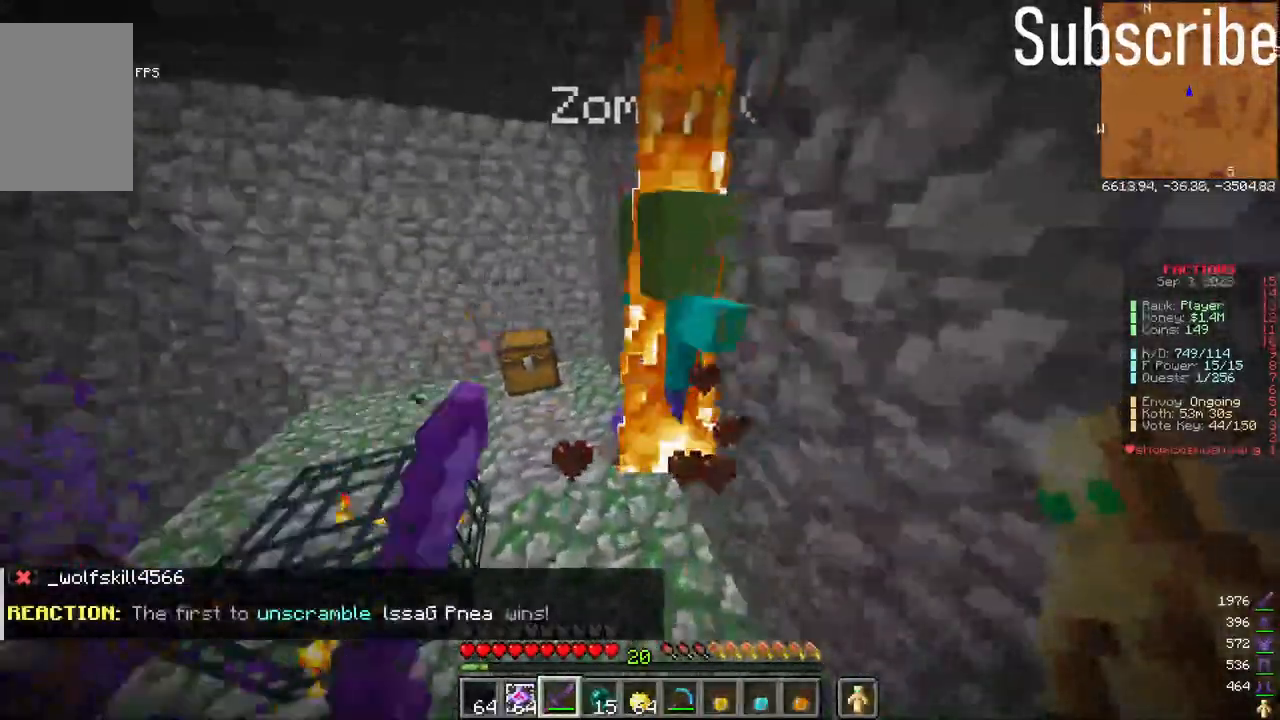
{"keys": [], "mouse": [], "events": [[50, "space", "down"], [50, "w", "down"], [300, "space", "up"], [300, "w", "up"]]}
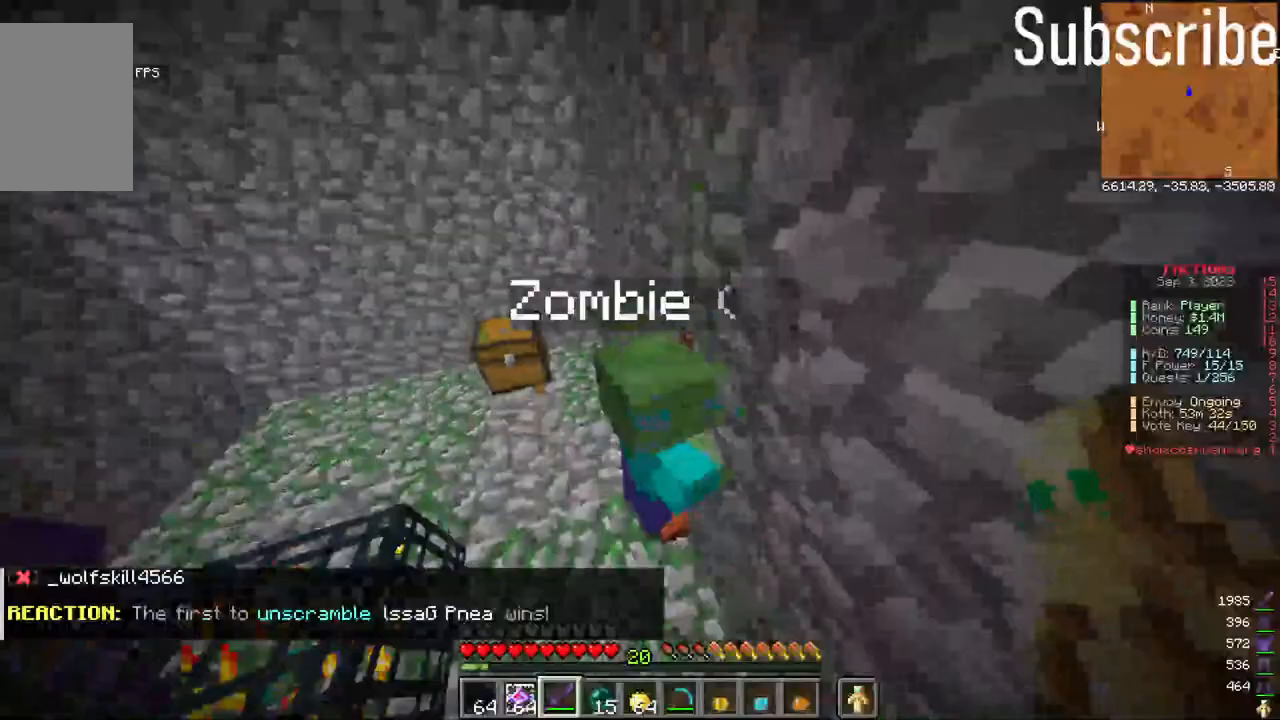
{"keys": [], "mouse": [], "events": [[67, "mouse_left", "down"], [133, "mouse_left", "up"], [183, "space", "down"], [433, "space", "up"]]}
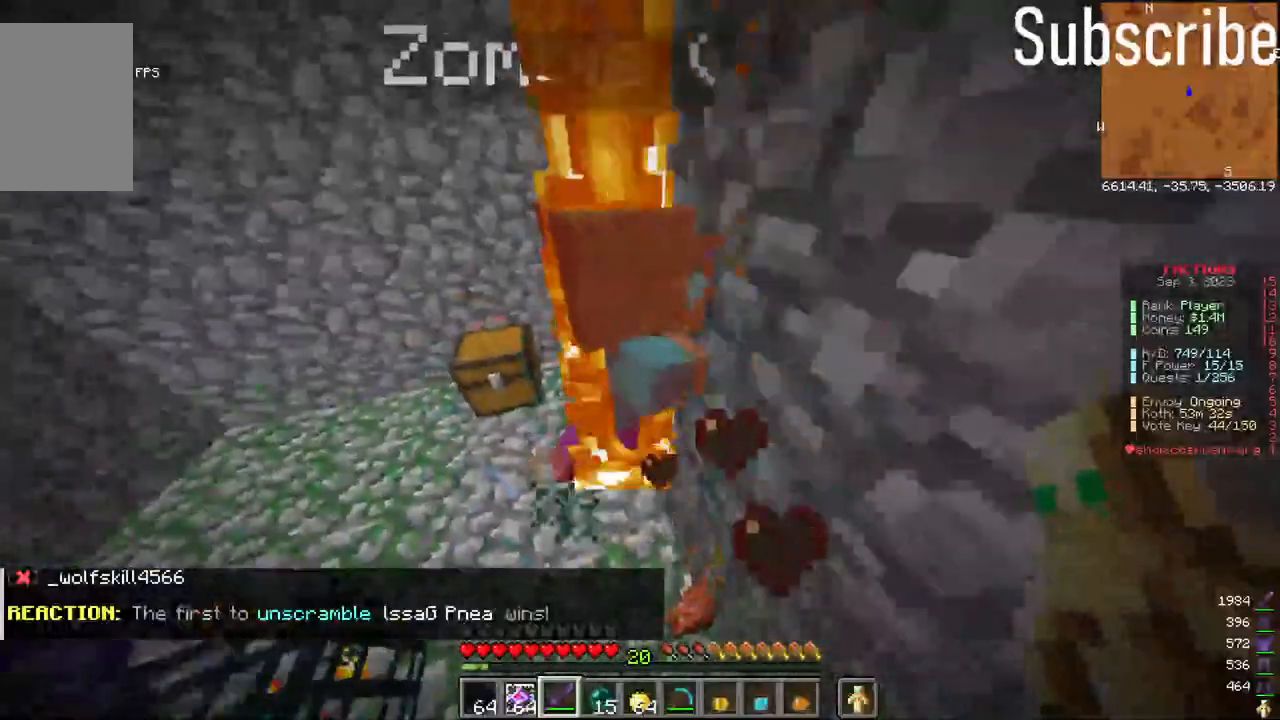
{"keys": ["space", "w"], "mouse": [], "events": [[150, "mouse_left", "down"], [150, "w", "down"], [250, "mouse_left", "up"], [400, "space", "down"]]}
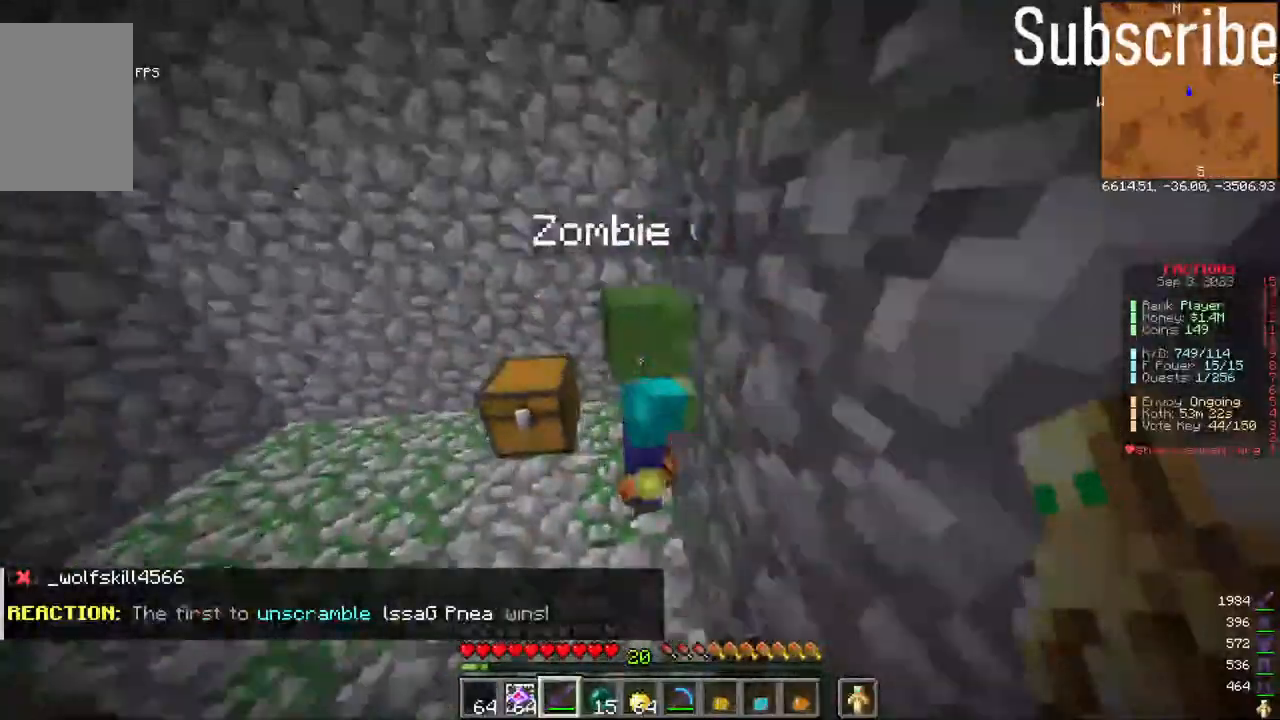
{"keys": ["space"], "mouse": [], "events": [[17, "w", "up"], [67, "space", "up"], [367, "space", "down"]]}
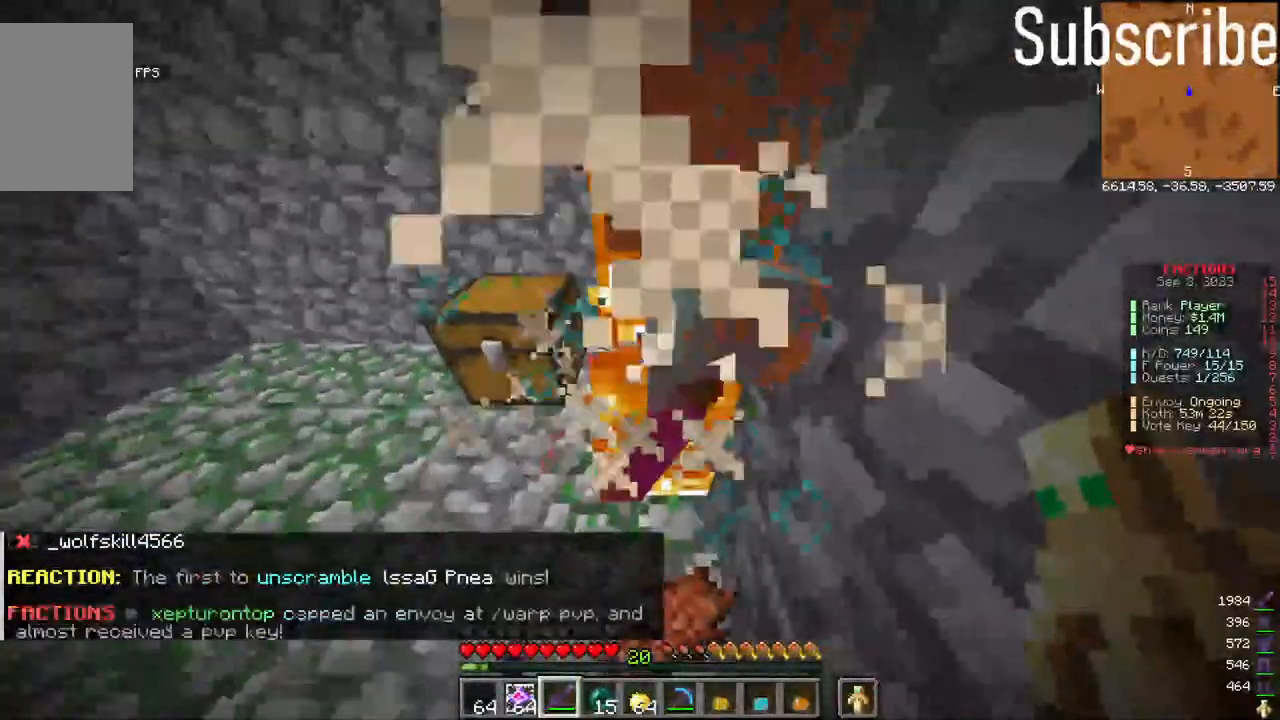
{"keys": [], "mouse": [], "events": [[133, "space", "up"], [400, "mouse_left", "down"], [450, "mouse_left", "up"]]}
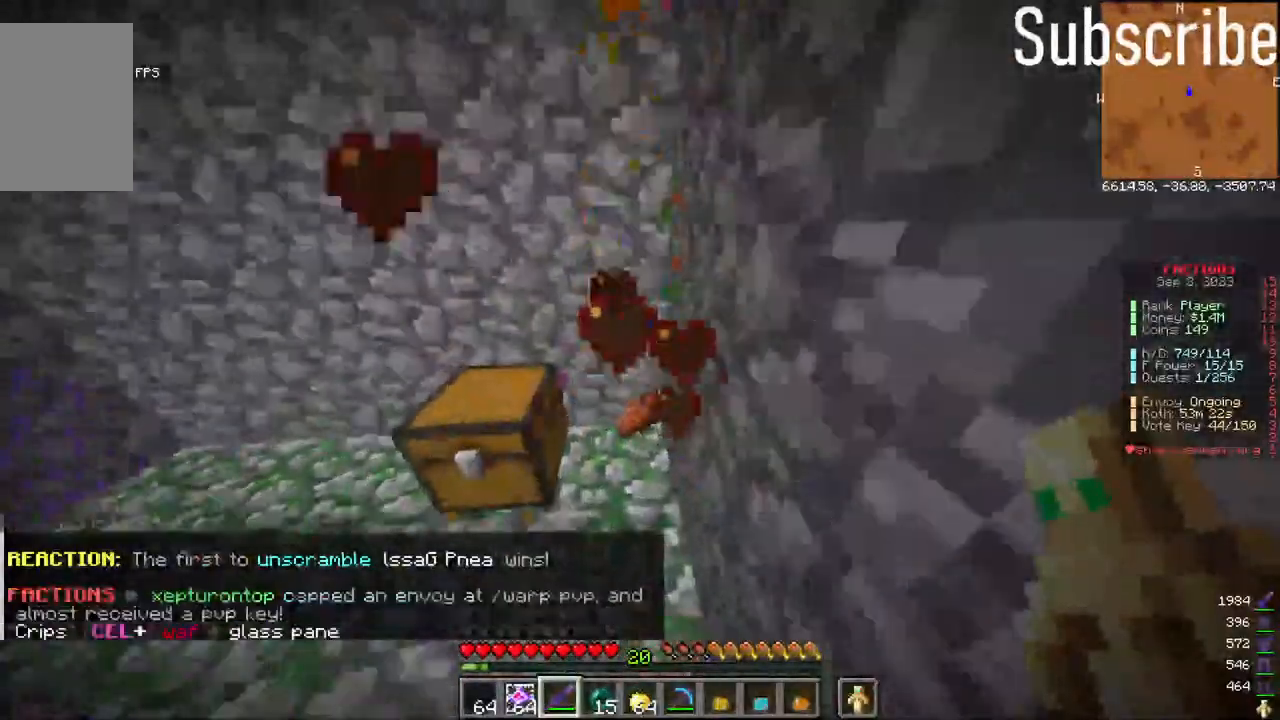
{"keys": [], "mouse": [], "events": [[33, "a", "down"], [150, "a", "up"], [150, "mouse_right", "down"], [200, "mouse_right", "up"]]}
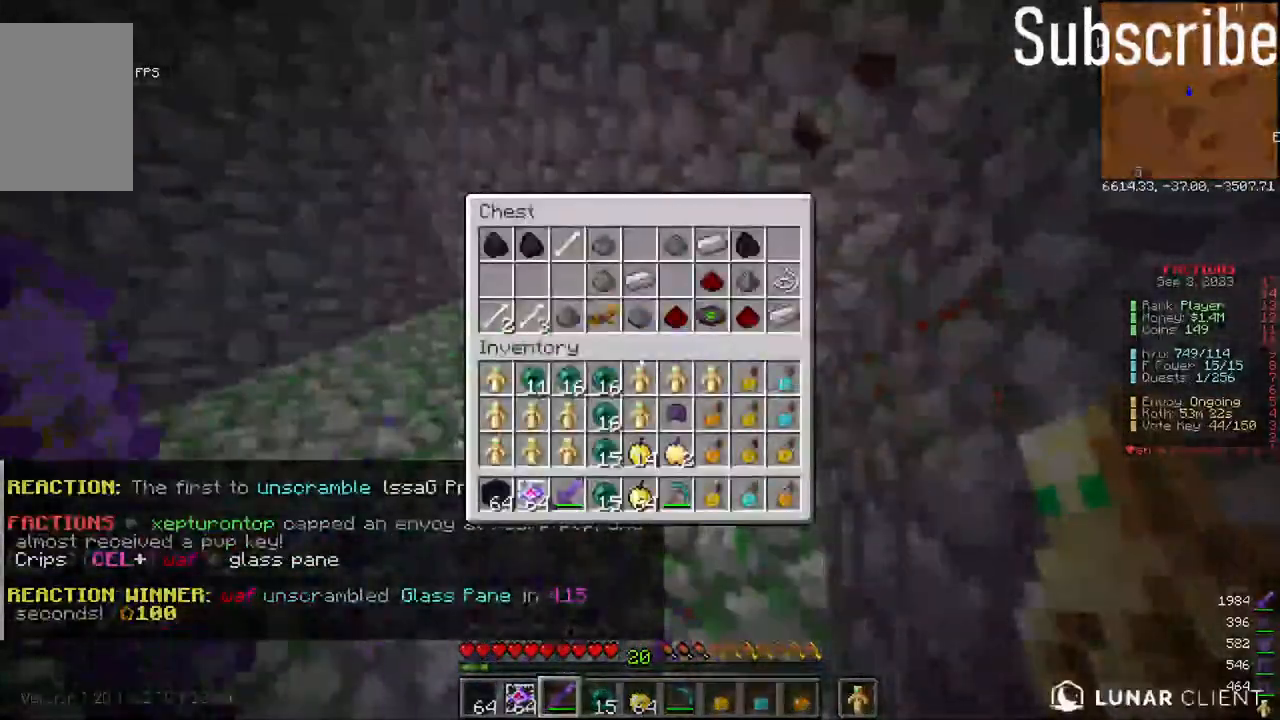
{"keys": [], "mouse": [], "events": []}